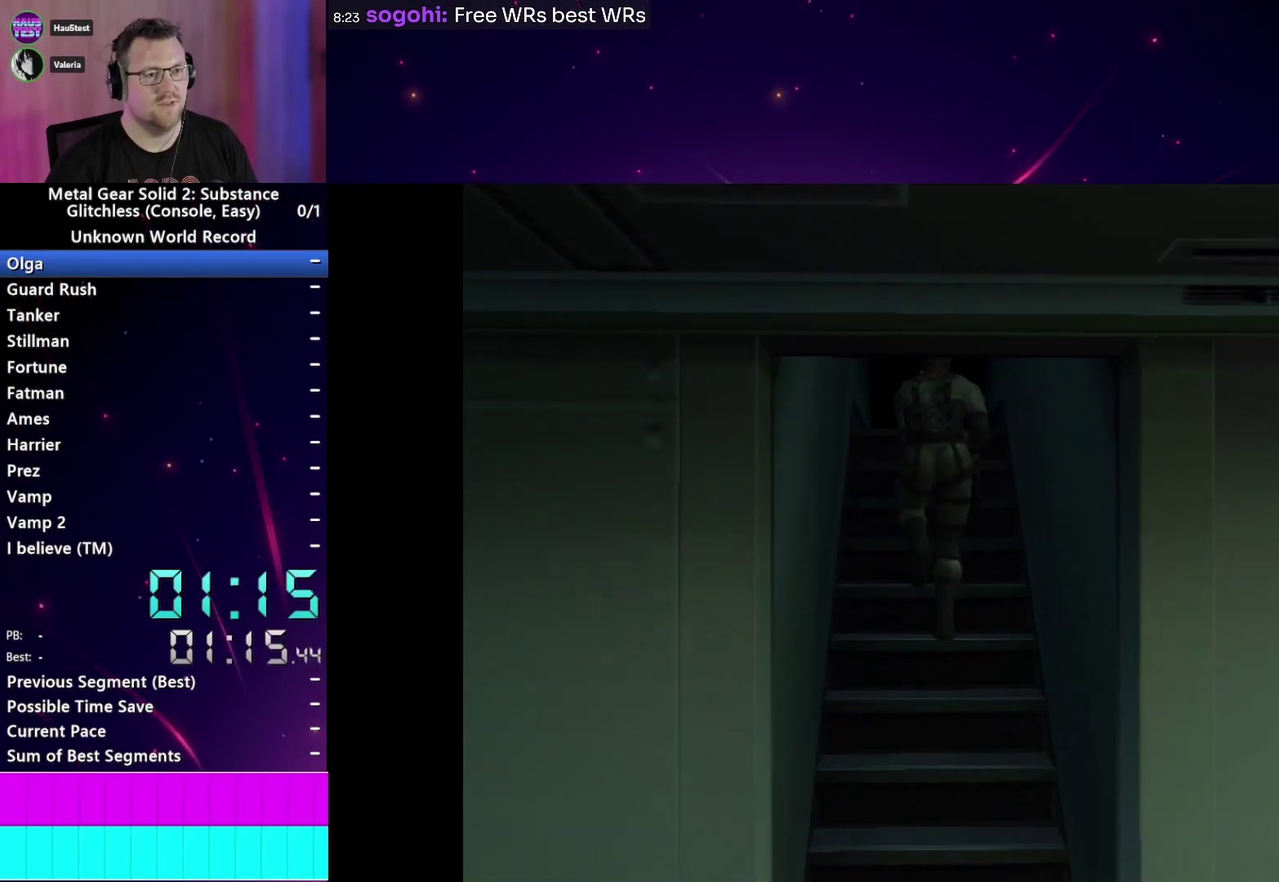
Gameplay with a controller (PlayStation layout); each line is a JSON object with the inputs held at the frame after it. "events" lists button and stick changes between this image and that frame as [ms after this image, input, new state], when the widget could be followed in between. This overlay highlights the sticks when they move; stick clicks (L3 R3) are not distinguishable. Not read: L3 R3 left_stick.
{"buttons": ["L1"], "right_stick": "center", "events": [[50, "CROSS", "down"], [133, "CROSS", "up"], [217, "CROSS", "down"], [300, "CROSS", "up"], [383, "CROSS", "down"], [483, "CROSS", "up"], [500, "L1", "down"]]}
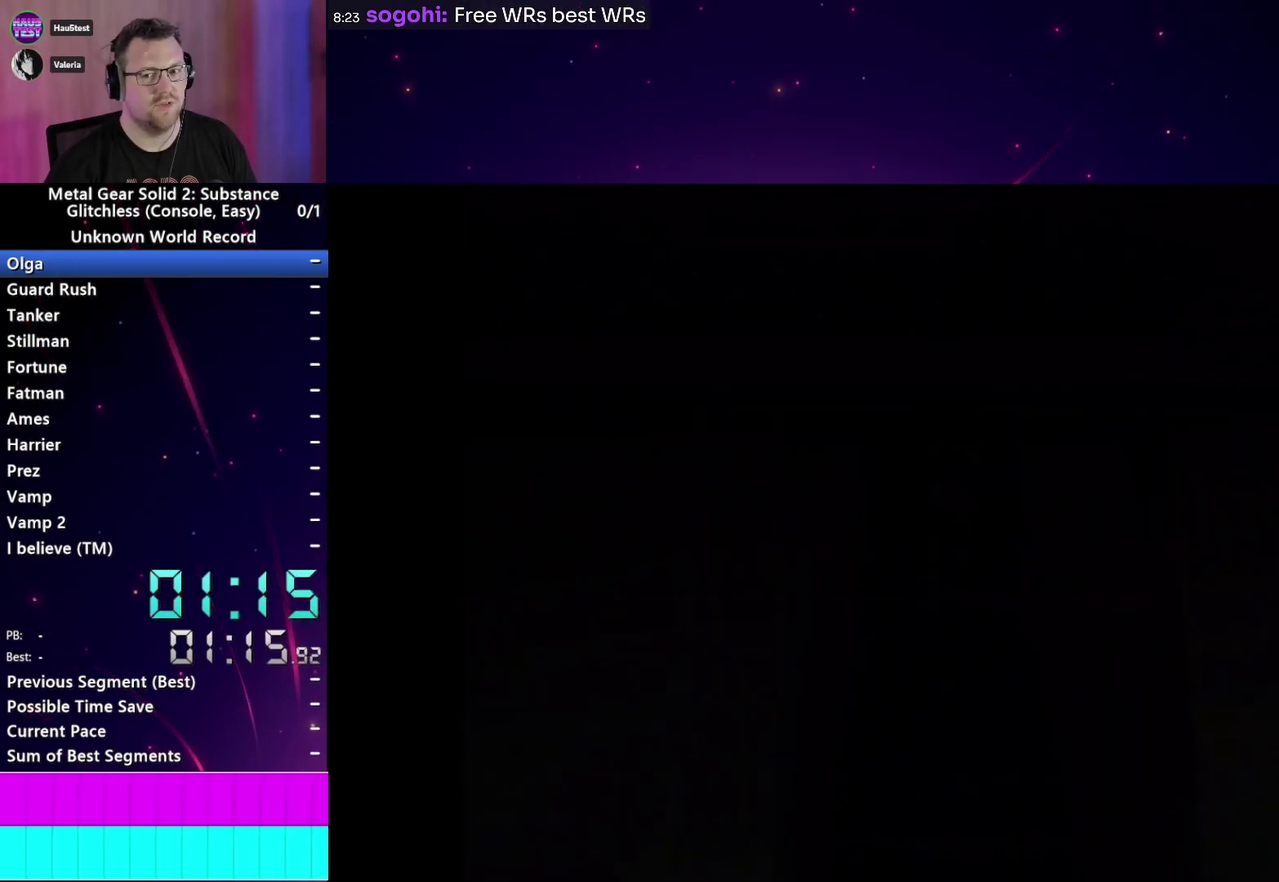
{"buttons": ["L1"], "right_stick": "center", "events": [[67, "CROSS", "down"], [150, "CROSS", "up"], [233, "CROSS", "down"], [317, "CROSS", "up"], [400, "CROSS", "down"], [467, "CROSS", "up"]]}
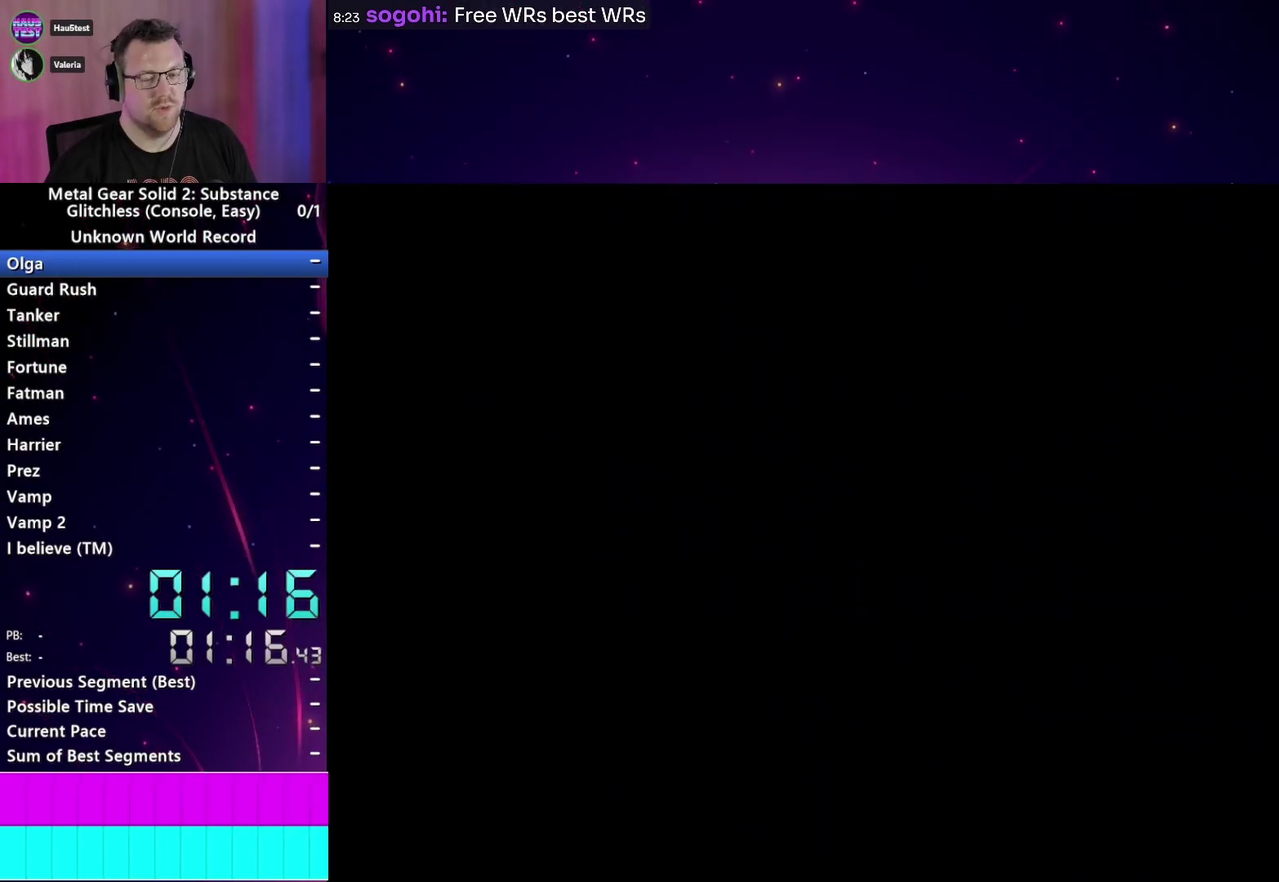
{"buttons": ["L1"], "right_stick": "center", "events": [[67, "CROSS", "down"], [150, "CROSS", "up"], [233, "CROSS", "down"], [317, "CROSS", "up"], [400, "CROSS", "down"], [483, "CROSS", "up"]]}
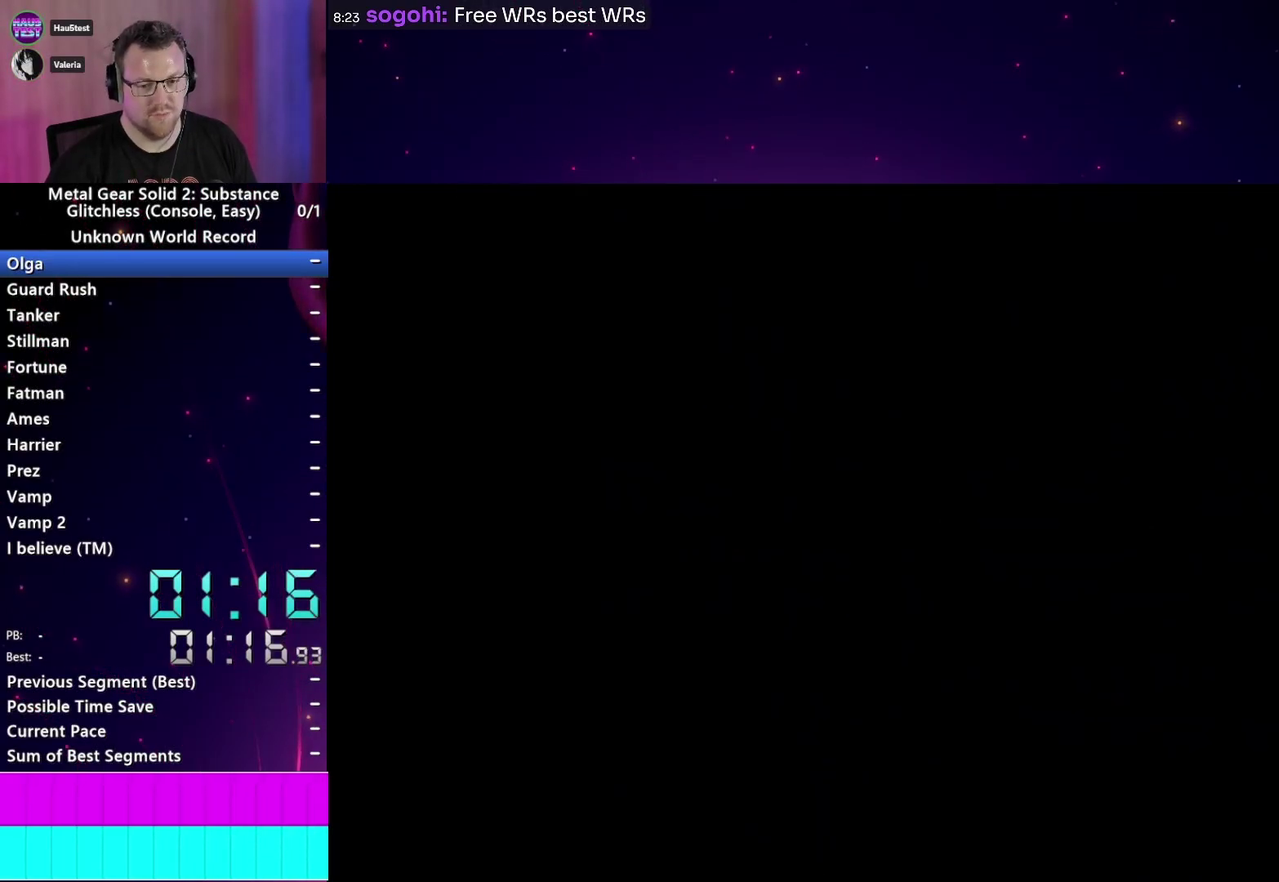
{"buttons": ["L1"], "right_stick": "center", "events": [[67, "CROSS", "down"], [150, "CROSS", "up"], [250, "CROSS", "down"], [317, "CROSS", "up"], [417, "CROSS", "down"], [500, "CROSS", "up"]]}
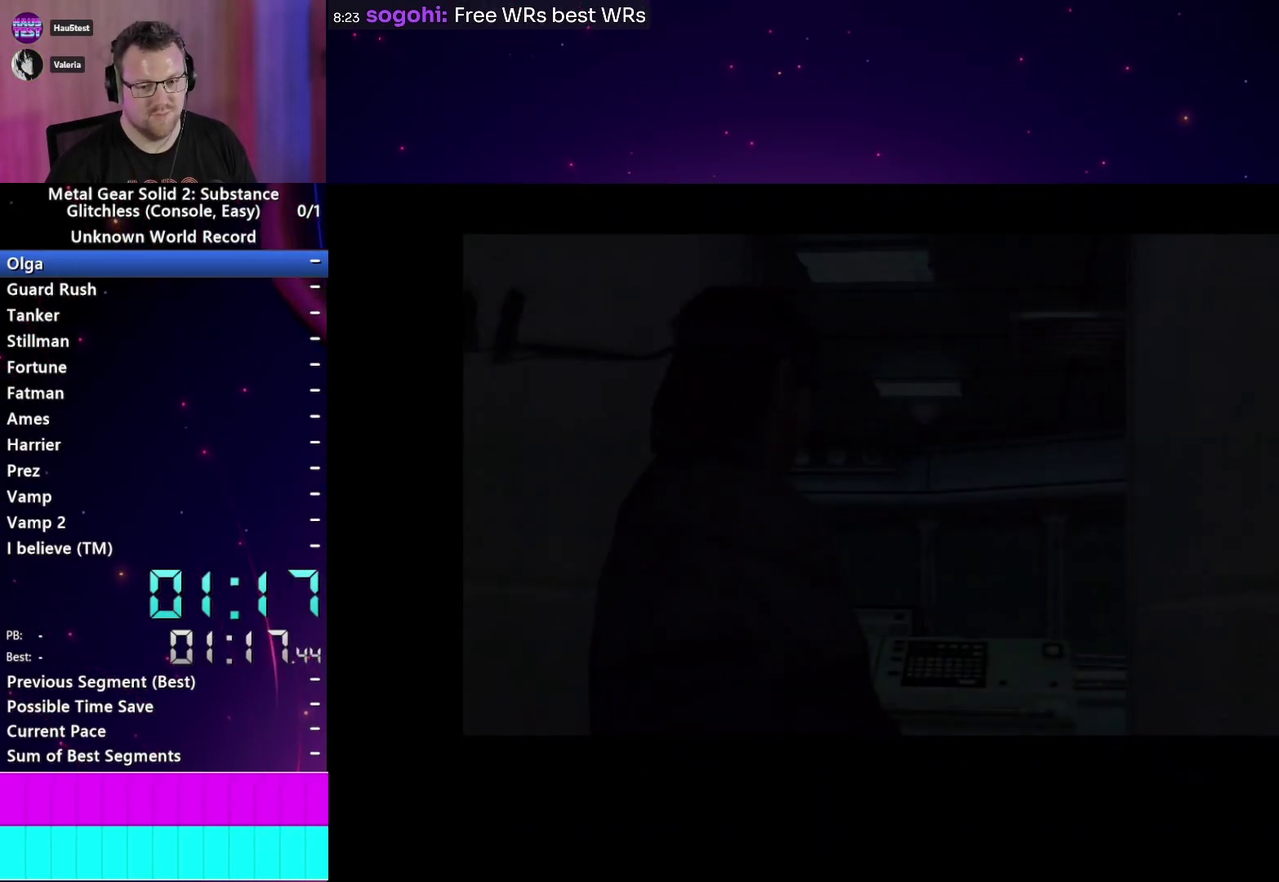
{"buttons": ["CROSS", "L1"], "right_stick": "center", "events": [[100, "CROSS", "down"], [183, "CROSS", "up"], [267, "CROSS", "down"], [350, "CROSS", "up"], [433, "CROSS", "down"]]}
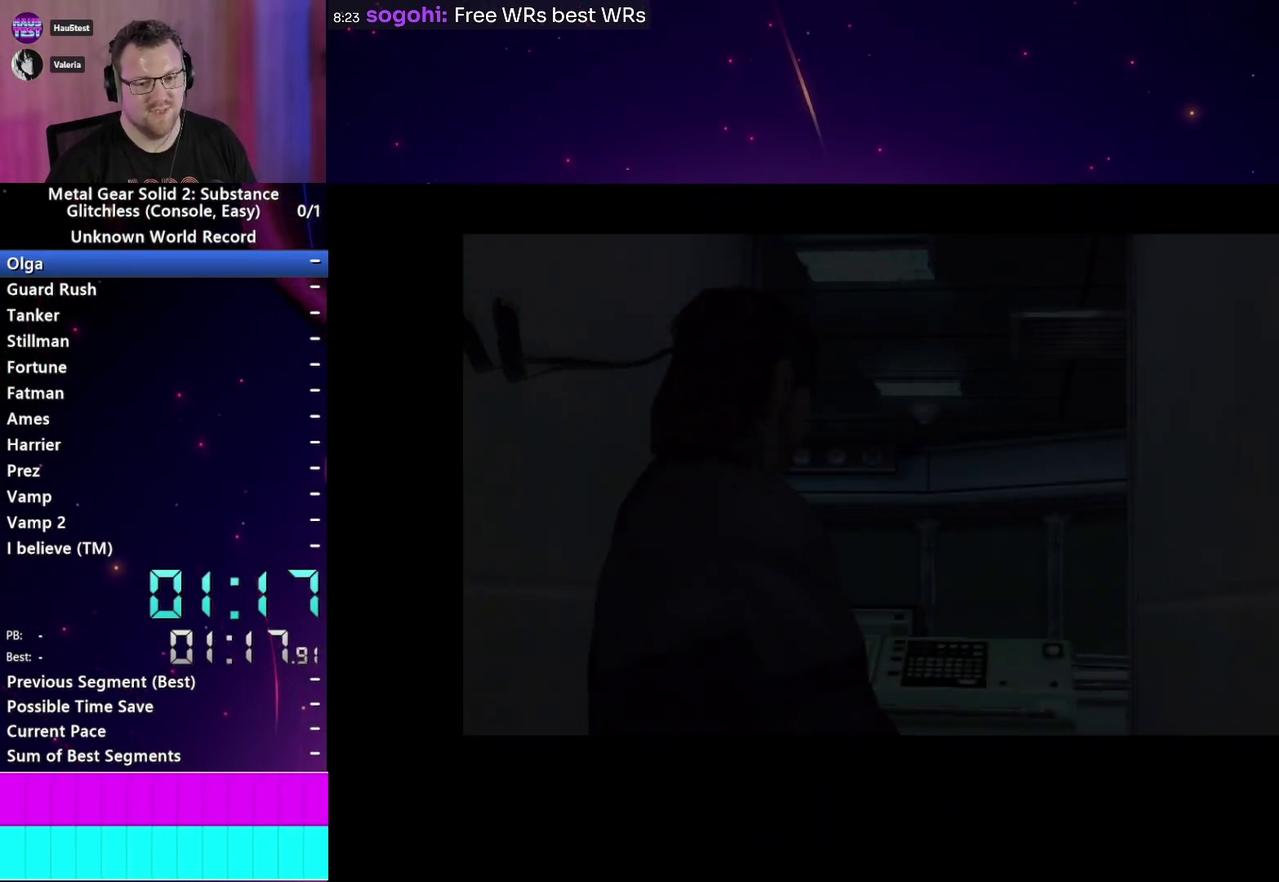
{"buttons": ["CROSS", "L1"], "right_stick": "center", "events": [[17, "CROSS", "up"], [100, "CROSS", "down"], [183, "CROSS", "up"], [267, "CROSS", "down"], [367, "CROSS", "up"], [450, "CROSS", "down"]]}
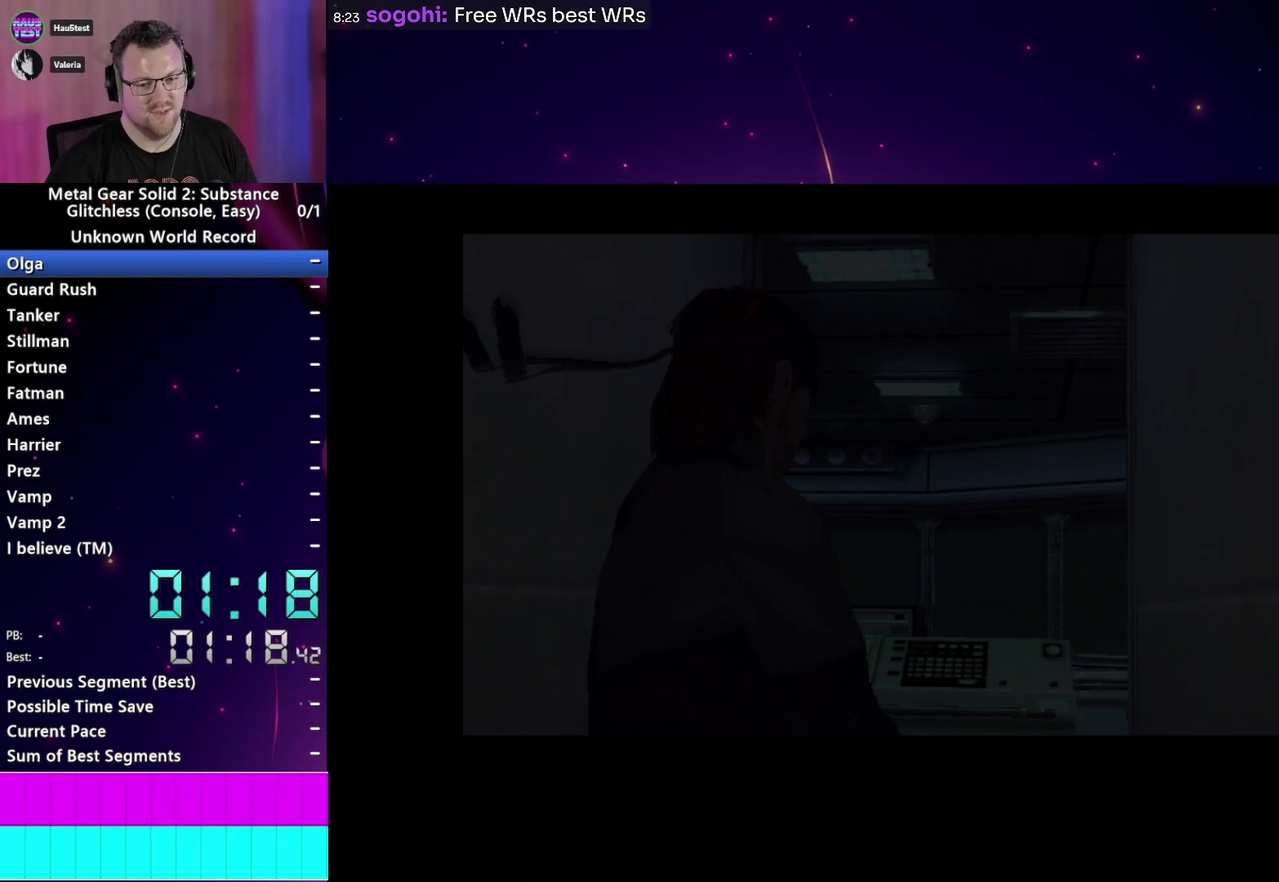
{"buttons": ["CROSS", "L1"], "right_stick": "center", "events": [[33, "CROSS", "up"], [117, "CROSS", "down"], [217, "CROSS", "up"], [300, "CROSS", "down"], [383, "CROSS", "up"], [483, "CROSS", "down"]]}
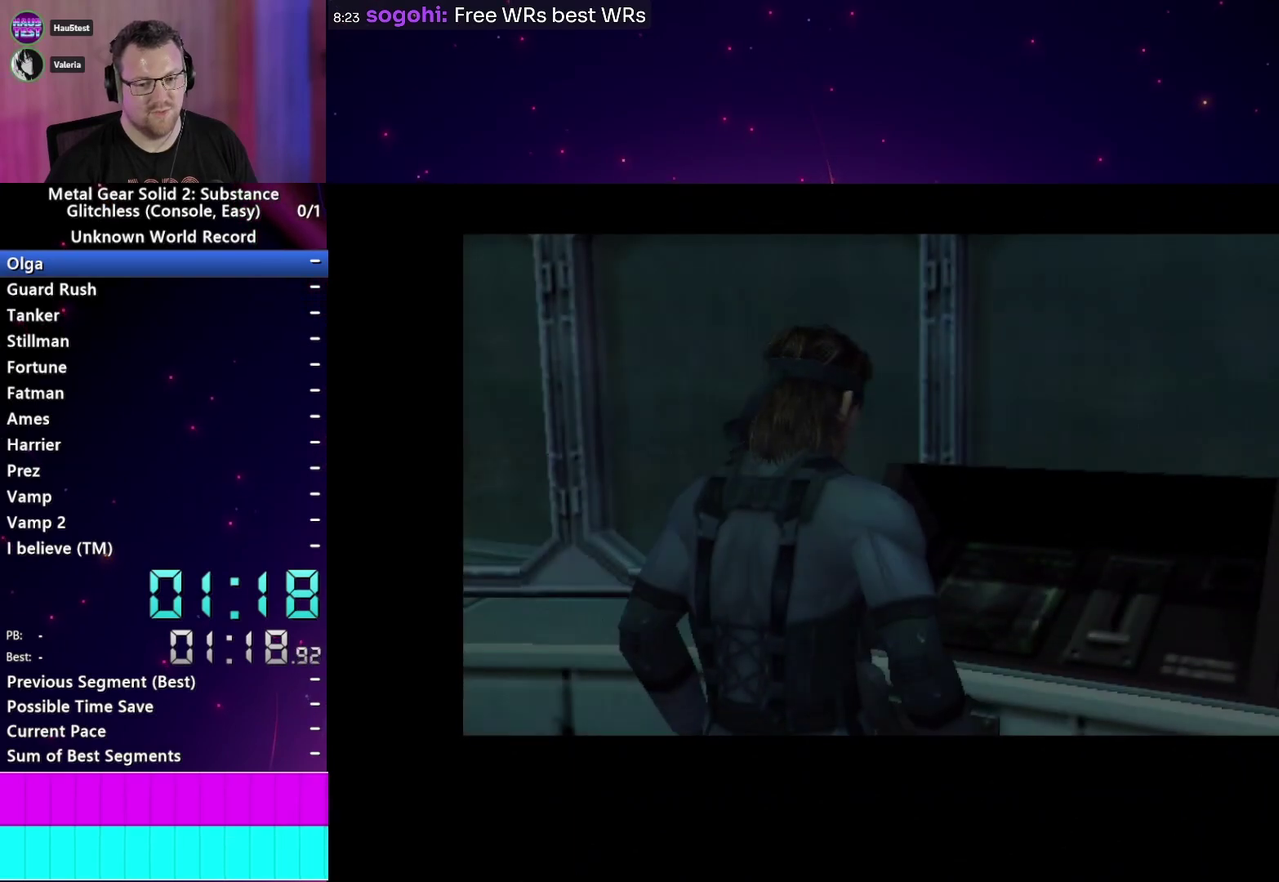
{"buttons": ["CROSS", "L1"], "right_stick": "center", "events": [[67, "CROSS", "up"], [150, "CROSS", "down"], [233, "CROSS", "up"], [317, "CROSS", "down"], [400, "CROSS", "up"], [500, "CROSS", "down"]]}
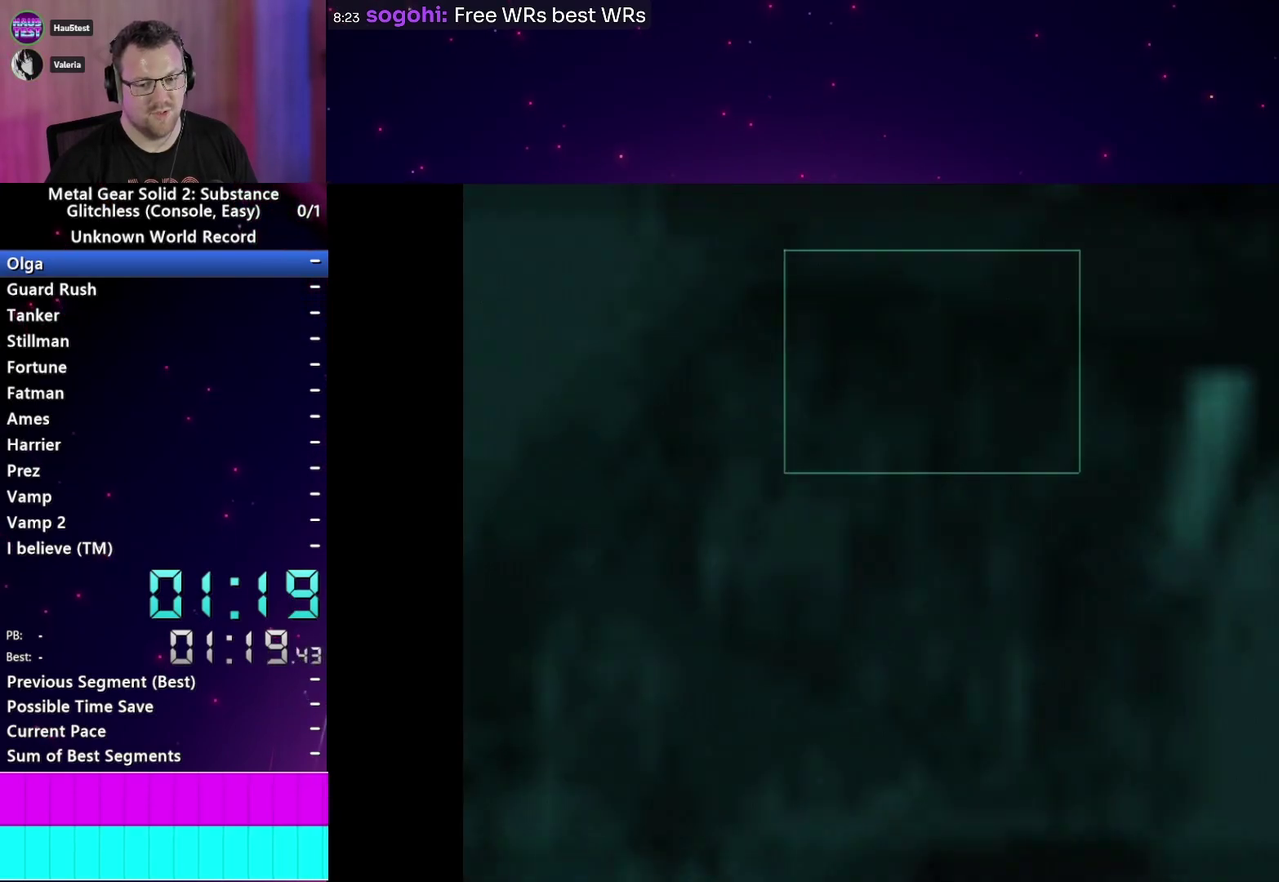
{"buttons": ["L1"], "right_stick": "center", "events": [[83, "CROSS", "up"], [167, "CROSS", "down"], [267, "CROSS", "up"], [350, "CROSS", "down"], [450, "CROSS", "up"]]}
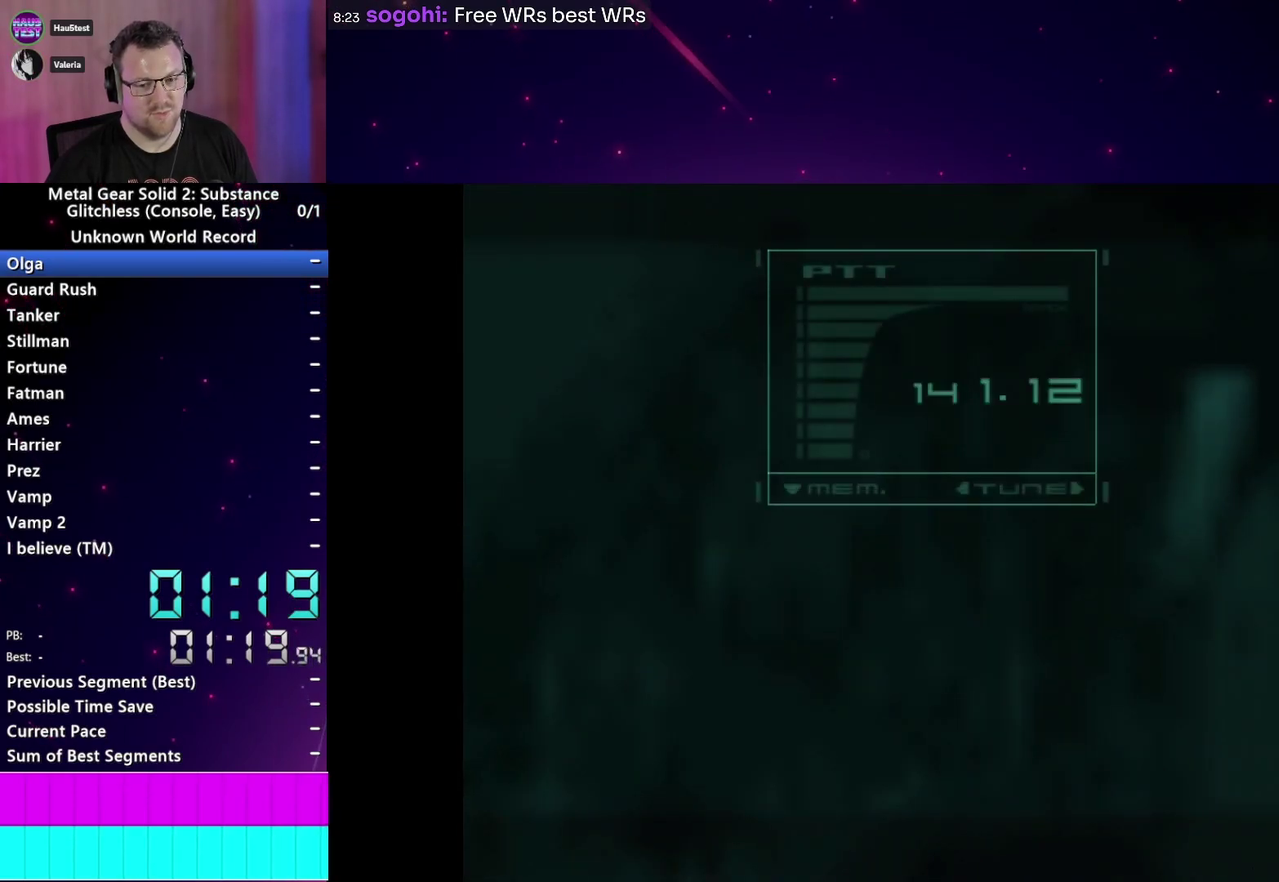
{"buttons": ["L1"], "right_stick": "center", "events": [[33, "CROSS", "down"], [133, "CROSS", "up"], [217, "CROSS", "down"], [317, "CROSS", "up"], [417, "CROSS", "down"], [500, "CROSS", "up"]]}
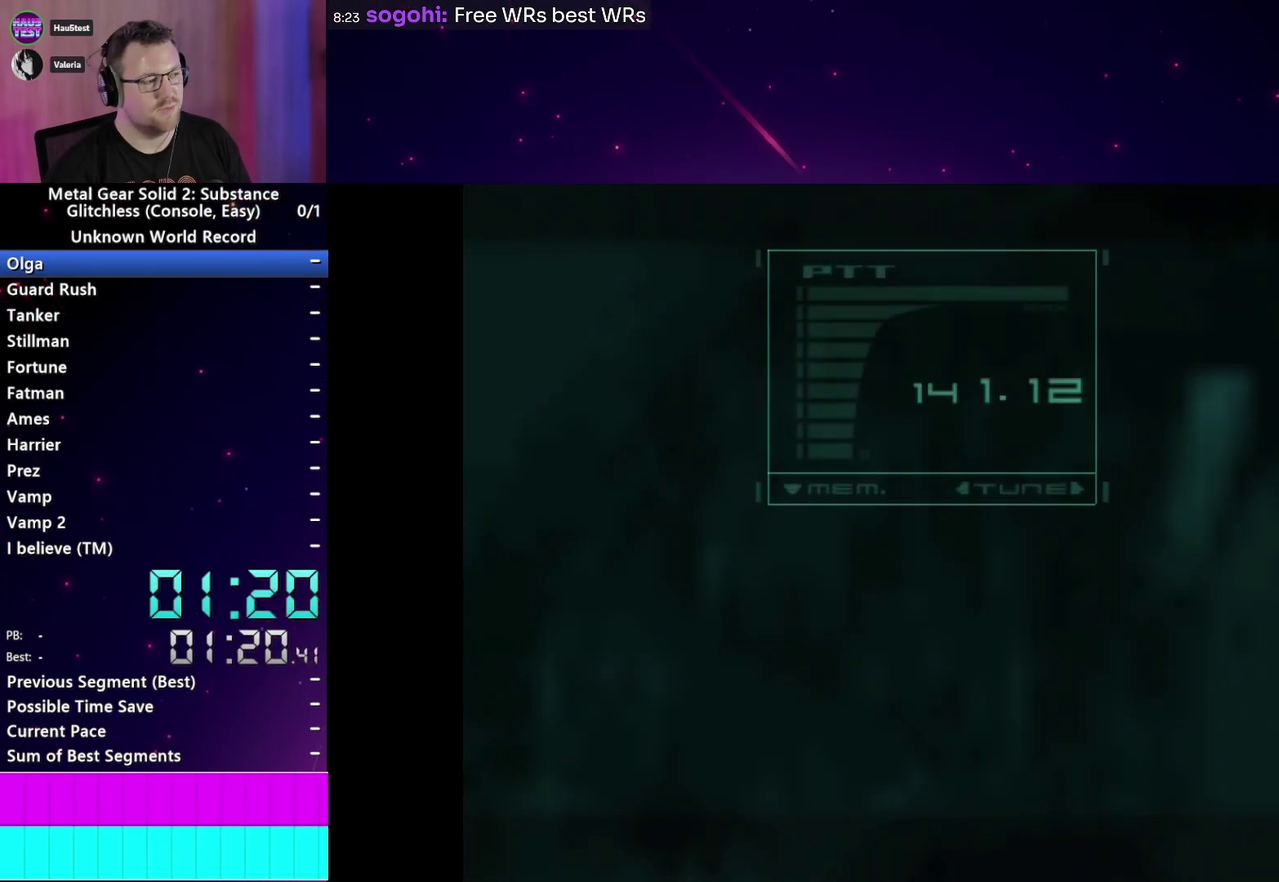
{"buttons": ["TRIANGLE", "L1"], "right_stick": "center", "events": [[83, "CROSS", "down"], [167, "CROSS", "up"], [250, "CROSS", "down"], [333, "CROSS", "up"], [500, "TRIANGLE", "down"]]}
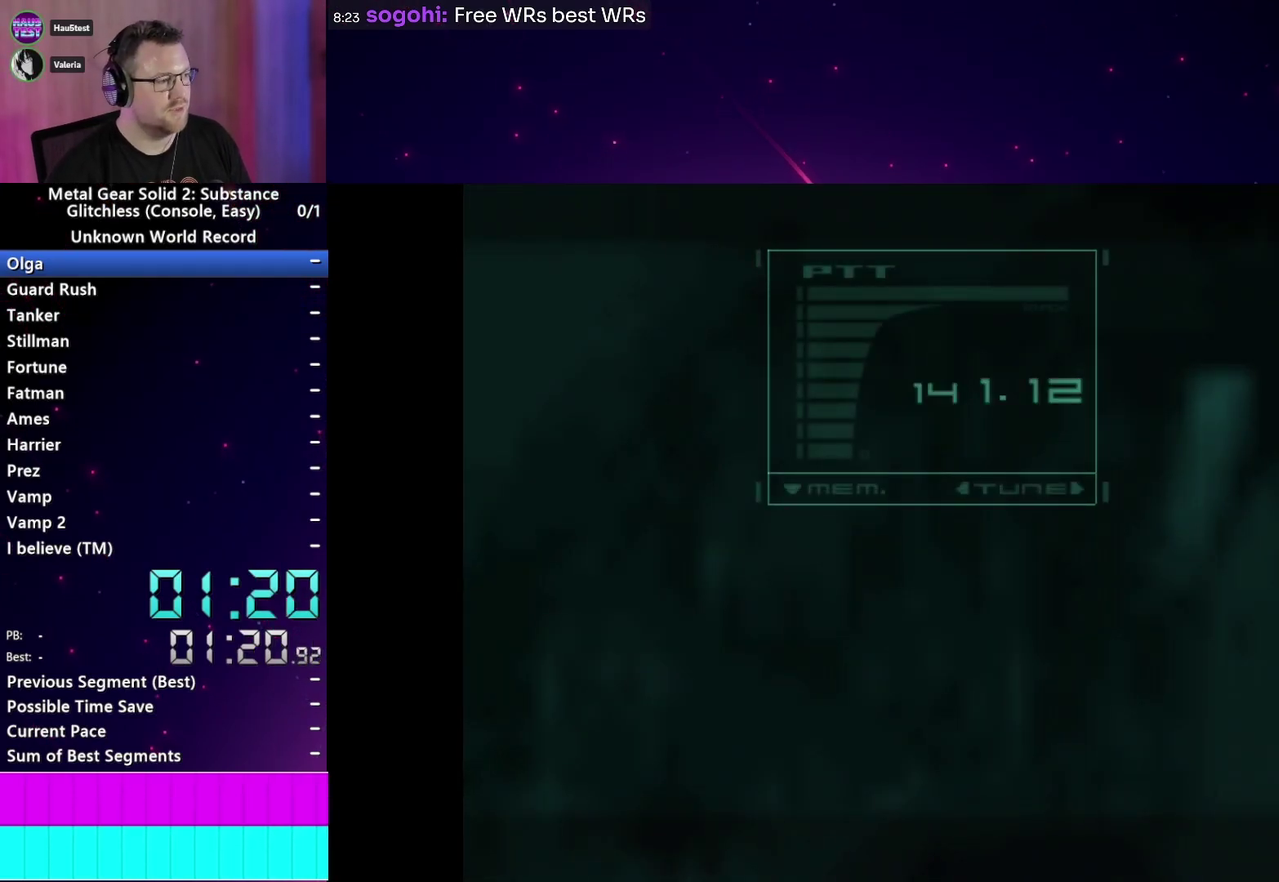
{"buttons": ["TRIANGLE", "L1"], "right_stick": "center", "events": [[67, "TRIANGLE", "up"], [150, "TRIANGLE", "down"], [233, "TRIANGLE", "up"], [483, "TRIANGLE", "down"]]}
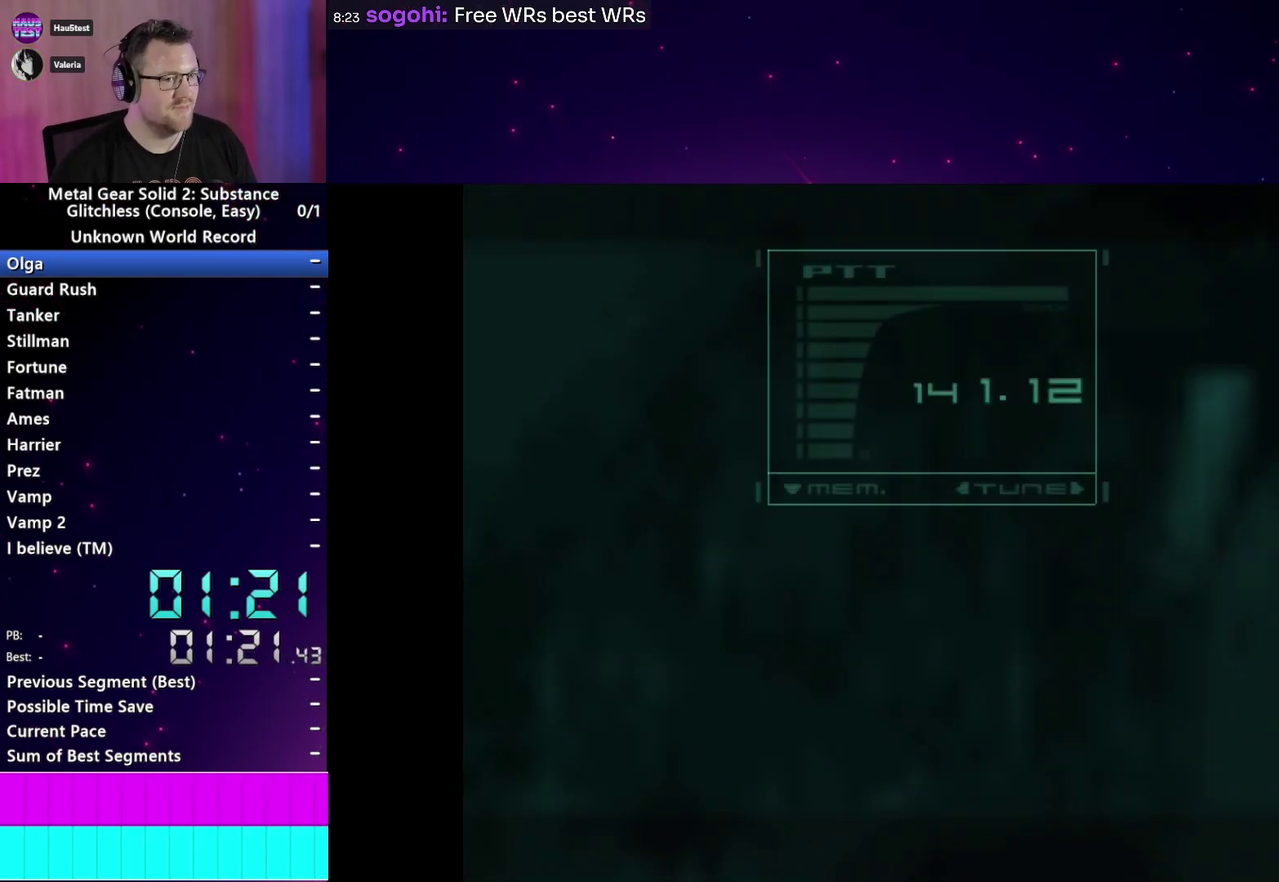
{"buttons": ["L1"], "right_stick": "center", "events": [[50, "TRIANGLE", "up"], [133, "TRIANGLE", "down"], [200, "TRIANGLE", "up"]]}
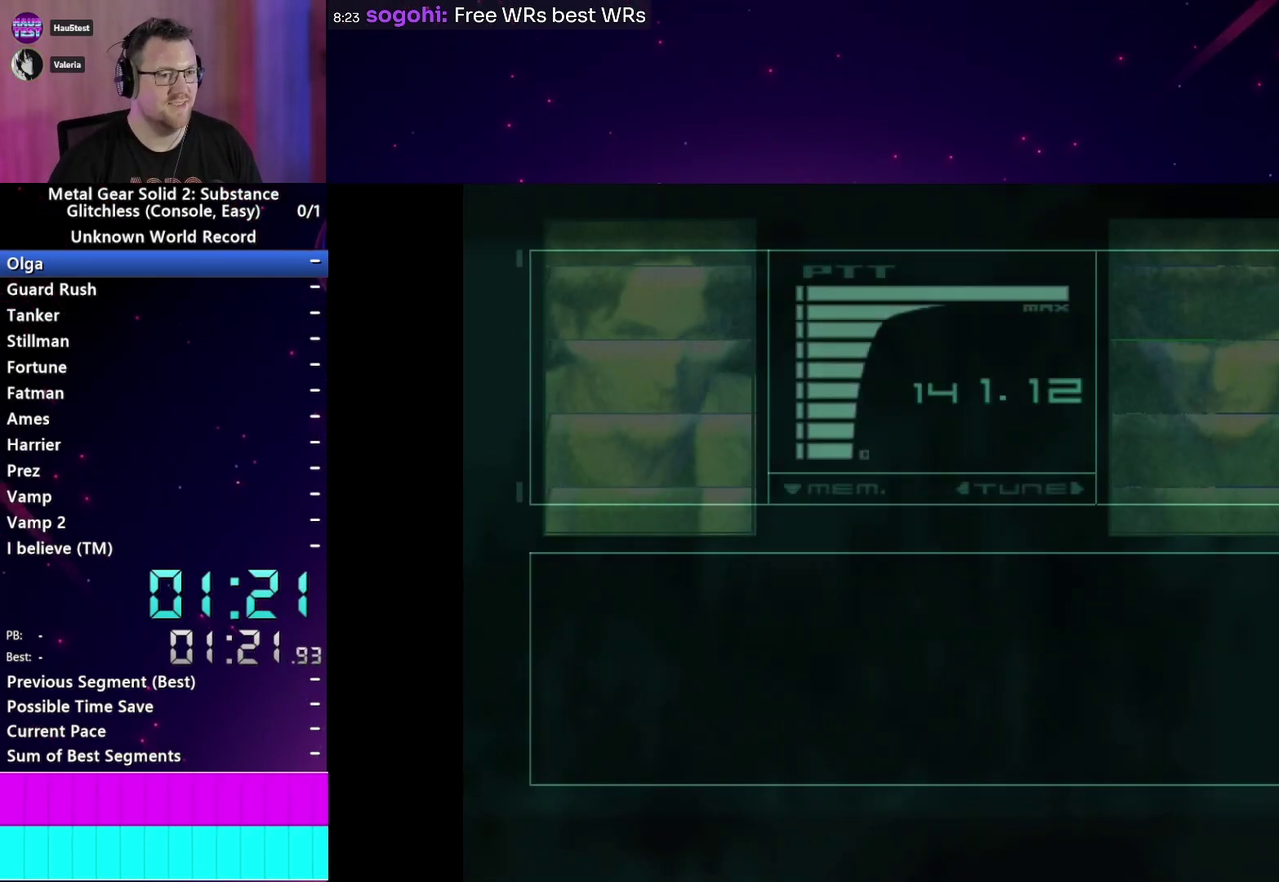
{"buttons": ["L1"], "right_stick": "center", "events": []}
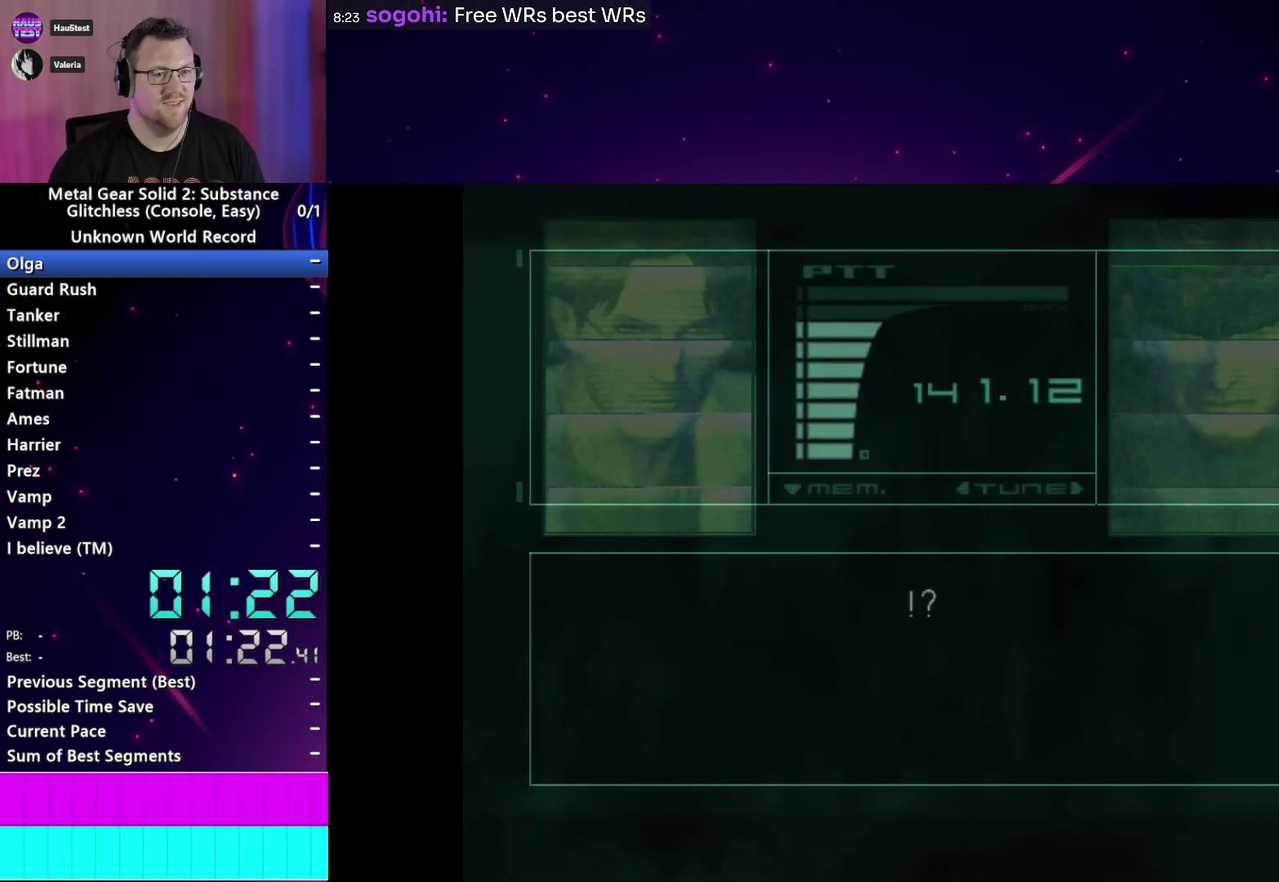
{"buttons": ["L1"], "right_stick": "center", "events": []}
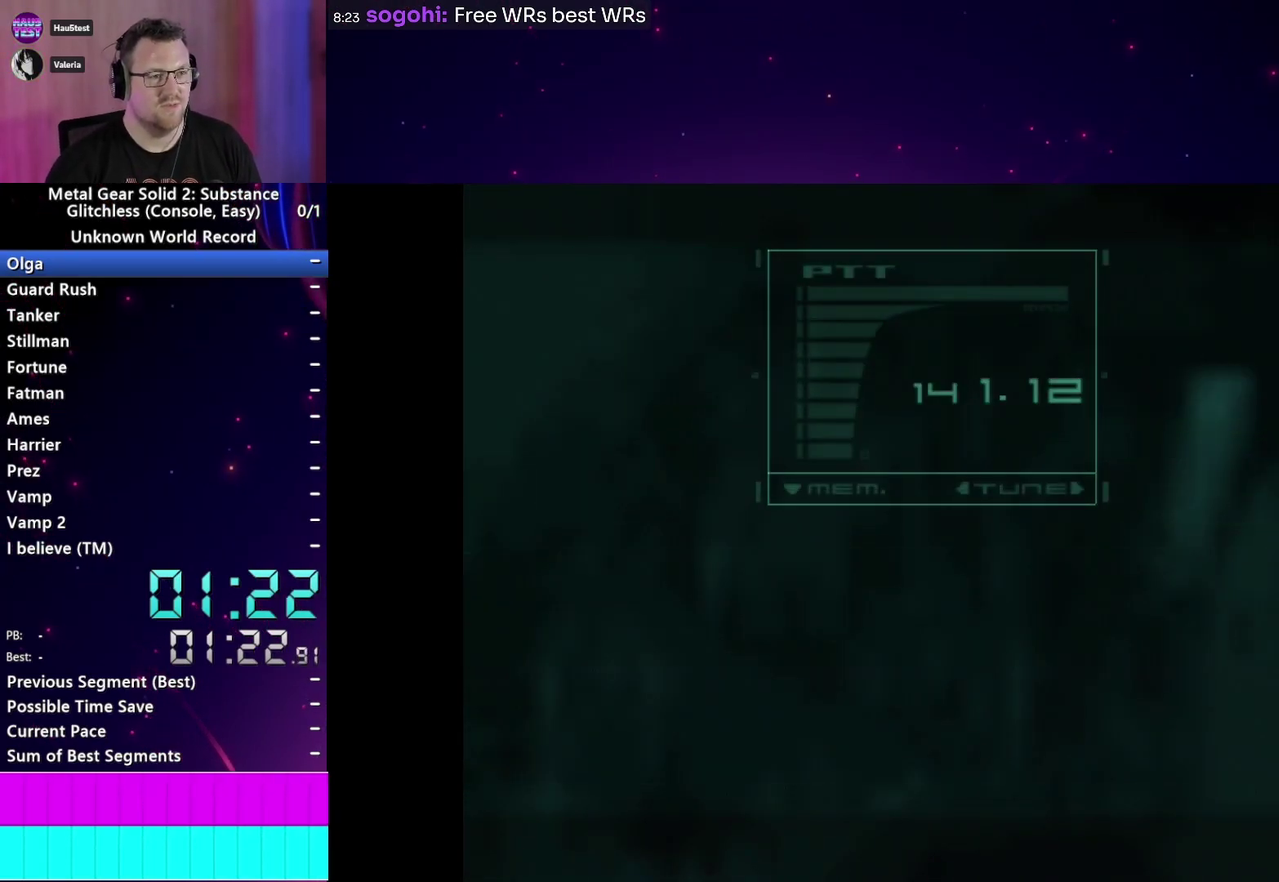
{"buttons": ["L1"], "right_stick": "center", "events": []}
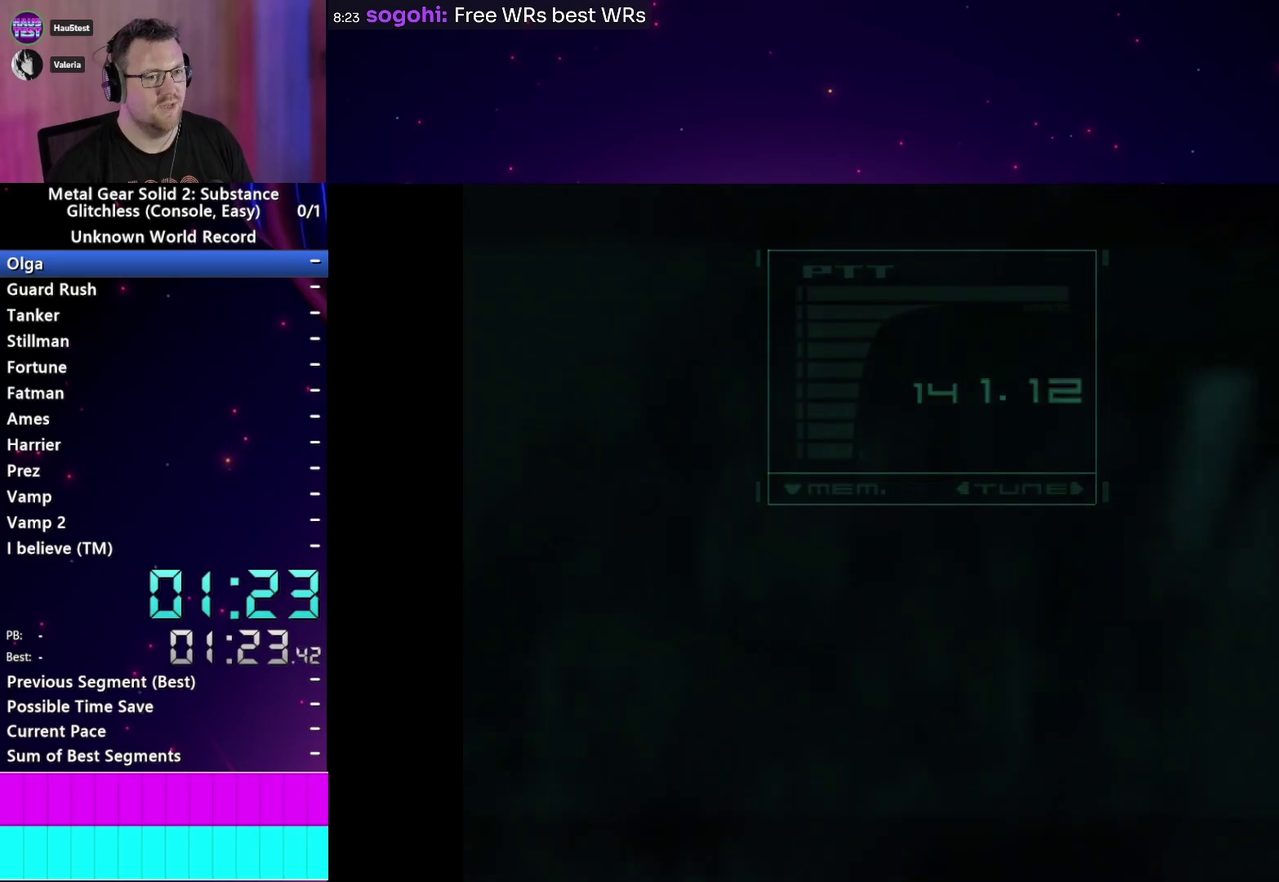
{"buttons": ["L1"], "right_stick": "center", "events": []}
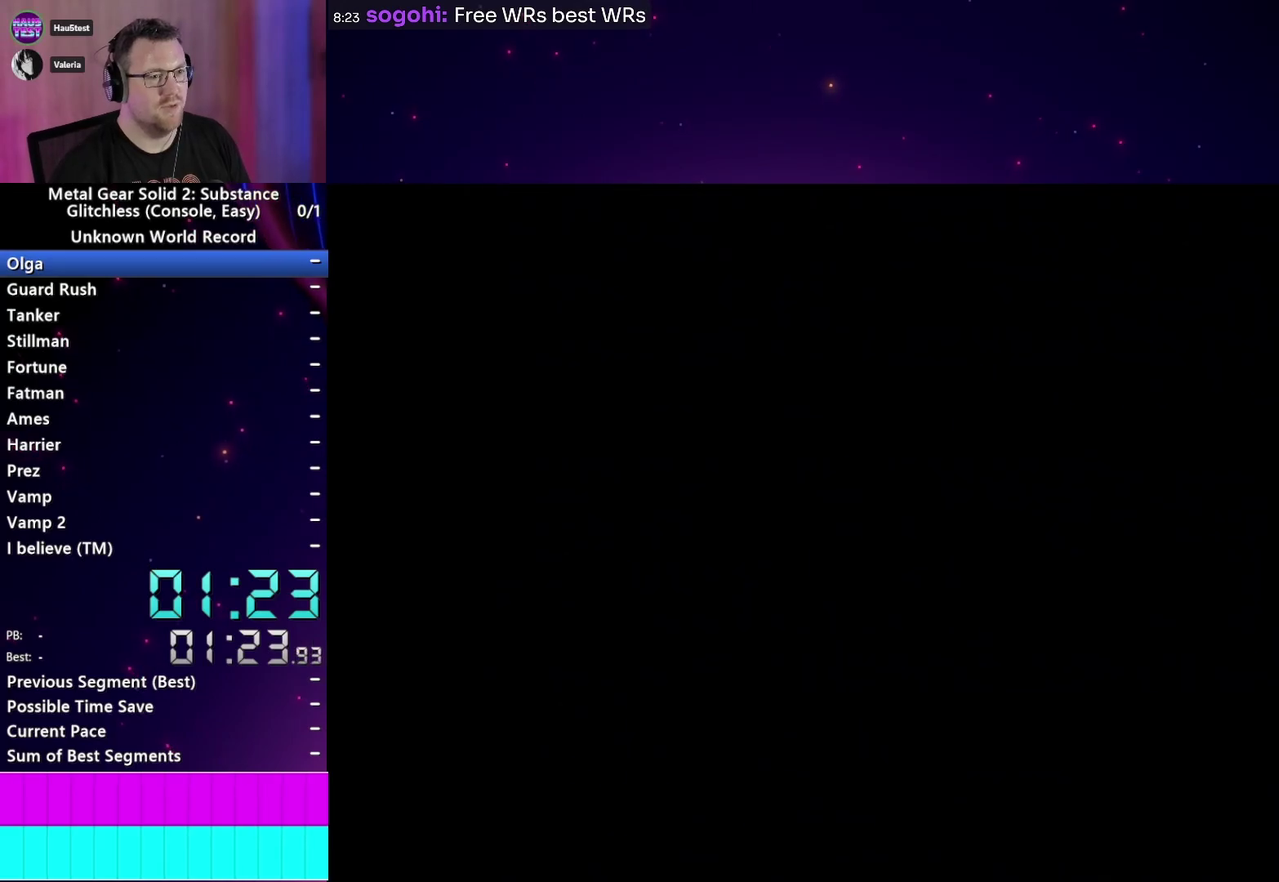
{"buttons": ["L1"], "right_stick": "center", "events": []}
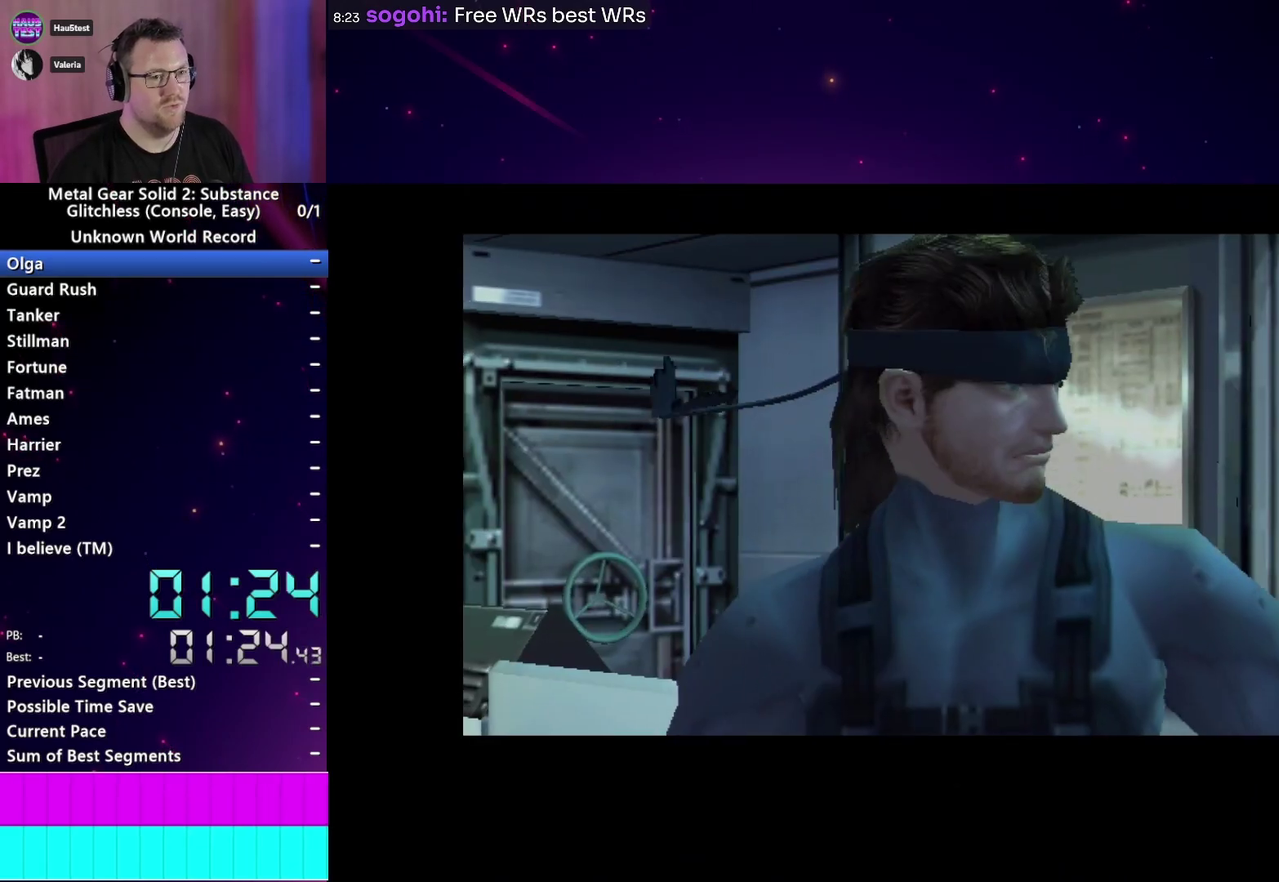
{"buttons": ["L1"], "right_stick": "center", "events": []}
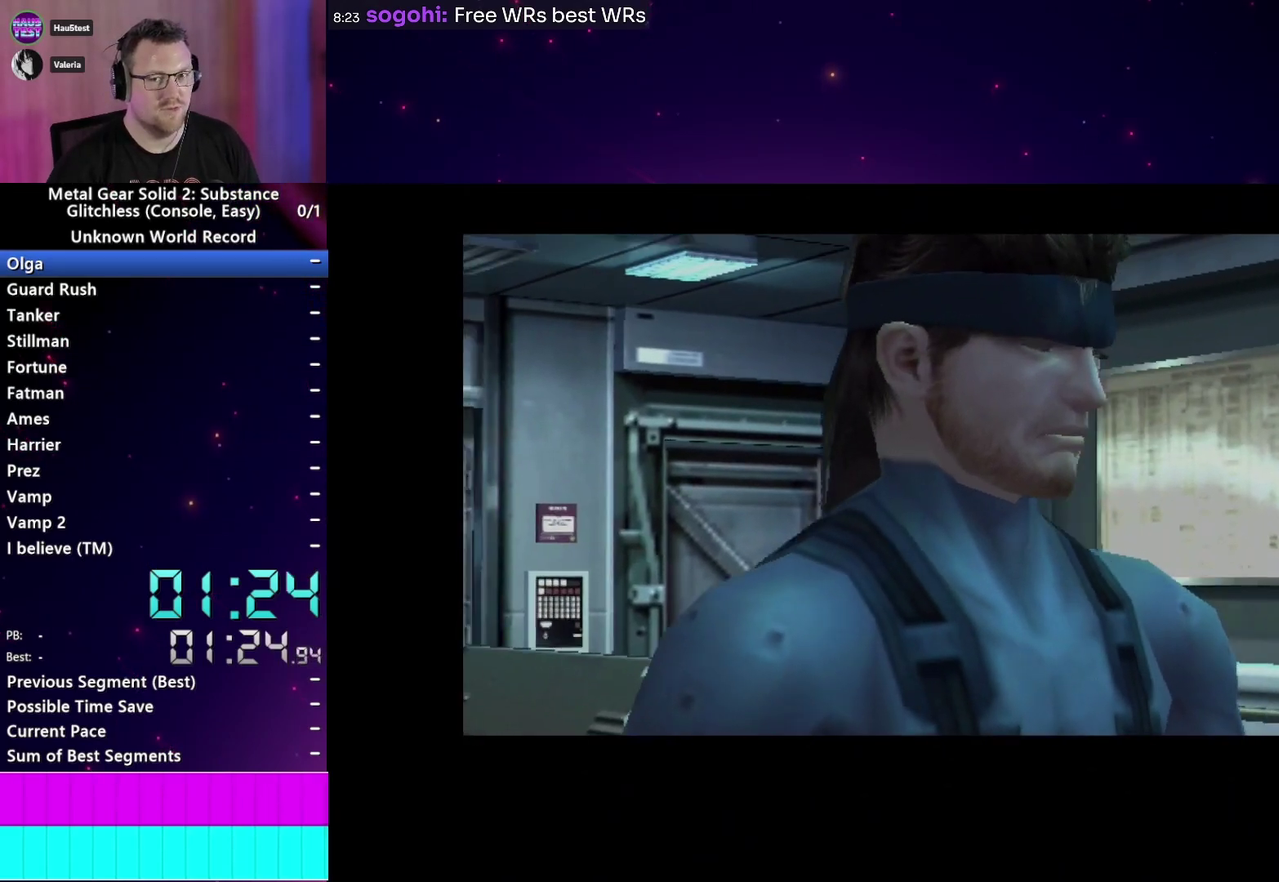
{"buttons": ["CROSS", "L1"], "right_stick": "center", "events": [[33, "CROSS", "down"], [100, "CROSS", "up"], [200, "CROSS", "down"], [250, "CROSS", "up"], [350, "CROSS", "down"], [433, "CROSS", "up"], [500, "CROSS", "down"]]}
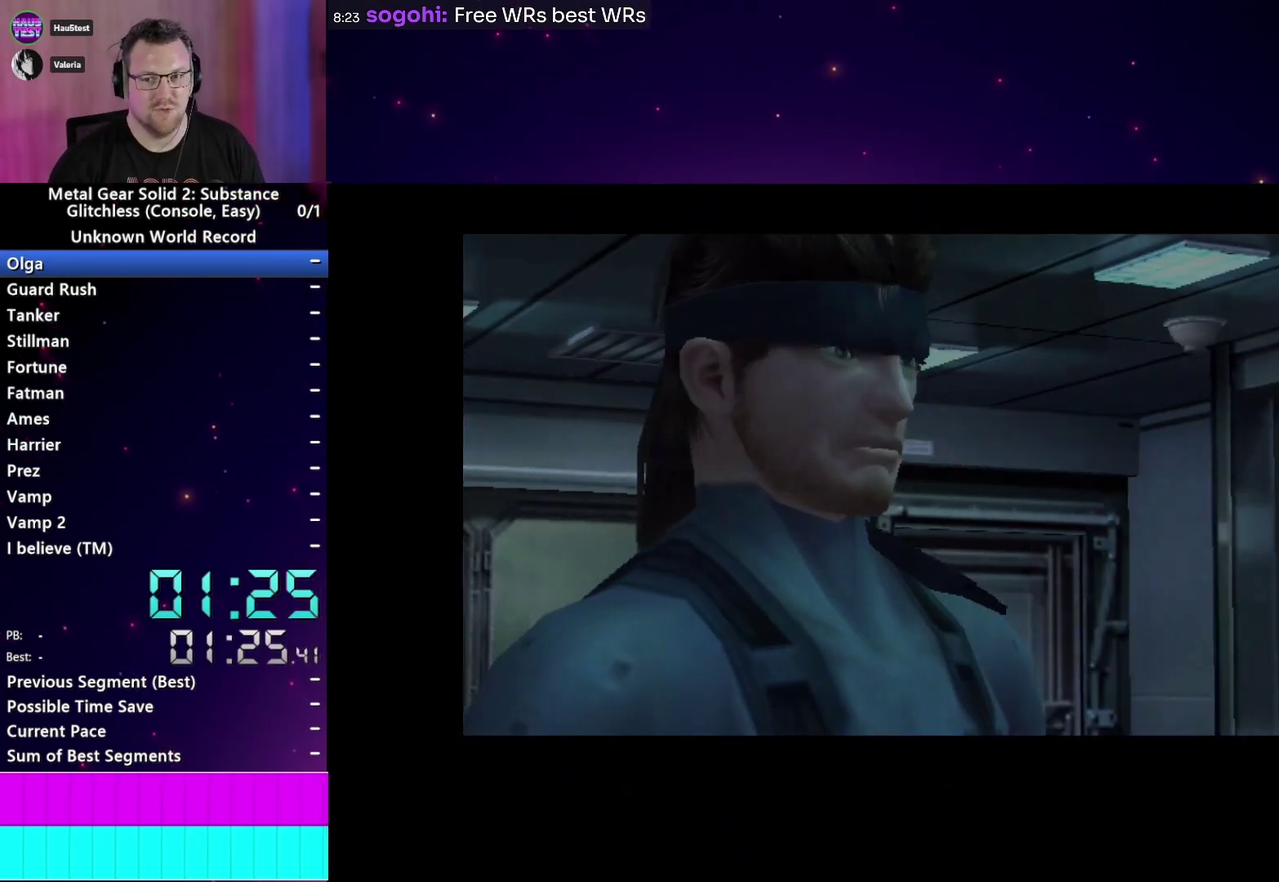
{"buttons": ["L1"], "right_stick": "center", "events": [[100, "CROSS", "up"], [167, "CROSS", "down"], [267, "CROSS", "up"], [333, "CROSS", "down"], [433, "CROSS", "up"]]}
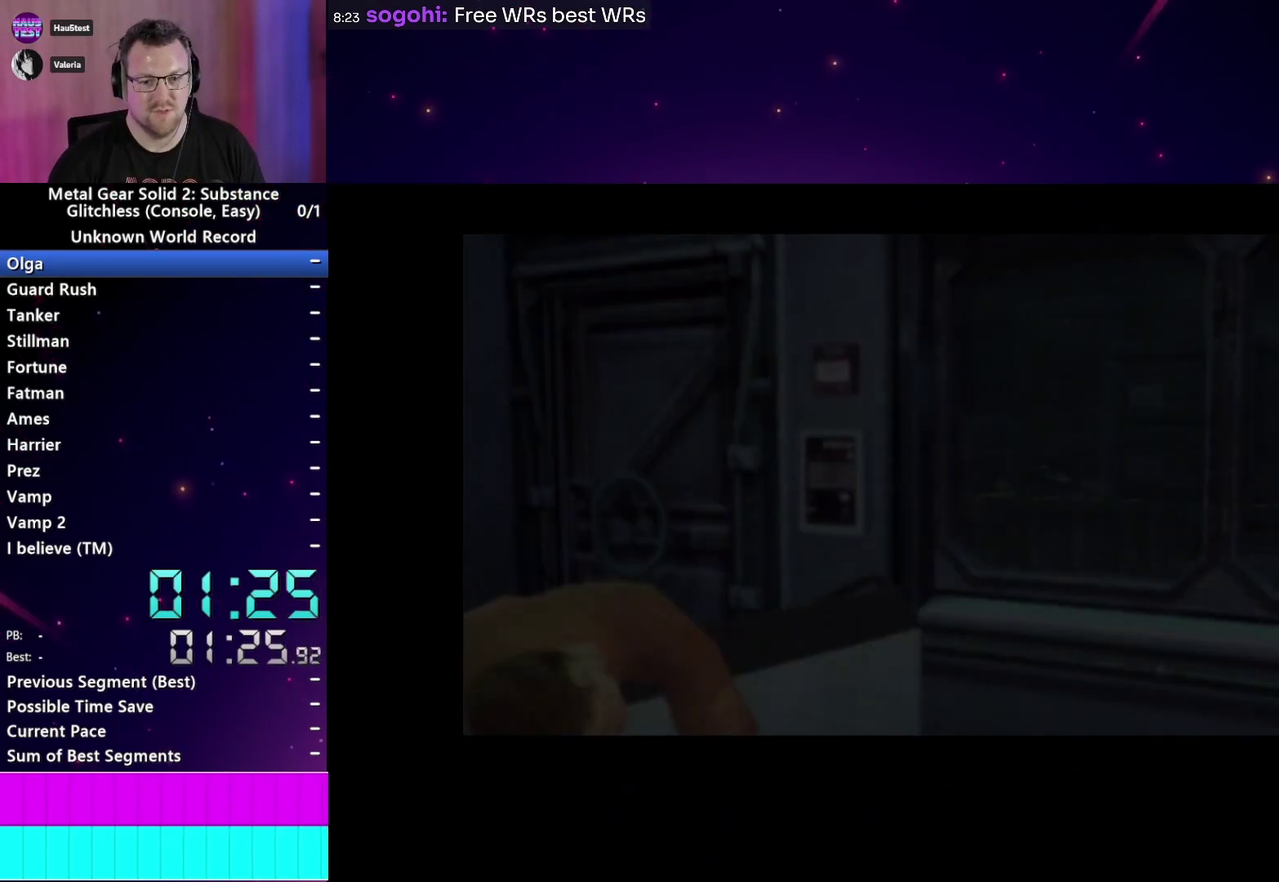
{"buttons": ["L1"], "right_stick": "center", "events": [[17, "CROSS", "down"], [100, "CROSS", "up"], [183, "CROSS", "down"], [283, "CROSS", "up"], [350, "CROSS", "down"], [450, "CROSS", "up"]]}
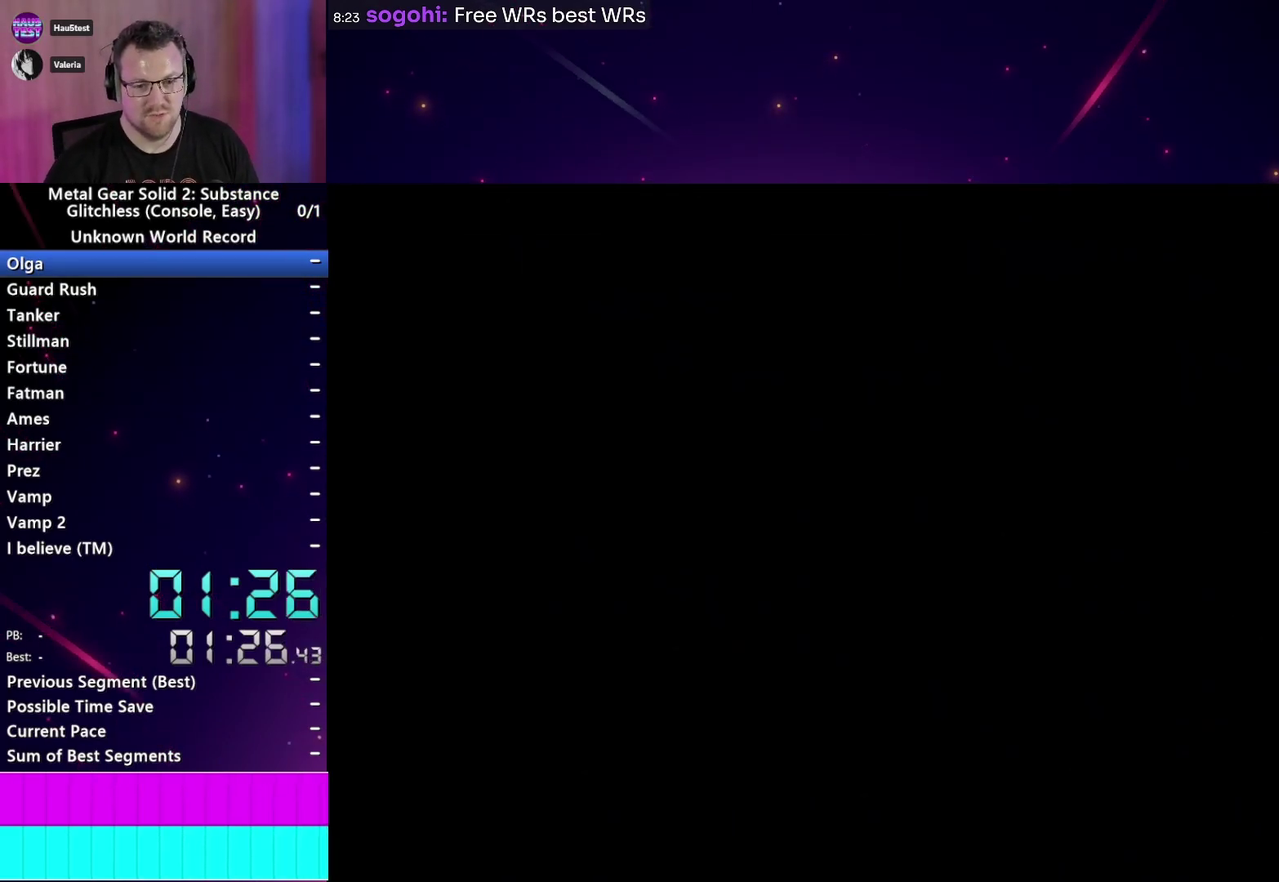
{"buttons": ["L1"], "right_stick": "center", "events": [[33, "CROSS", "down"], [100, "CROSS", "up"]]}
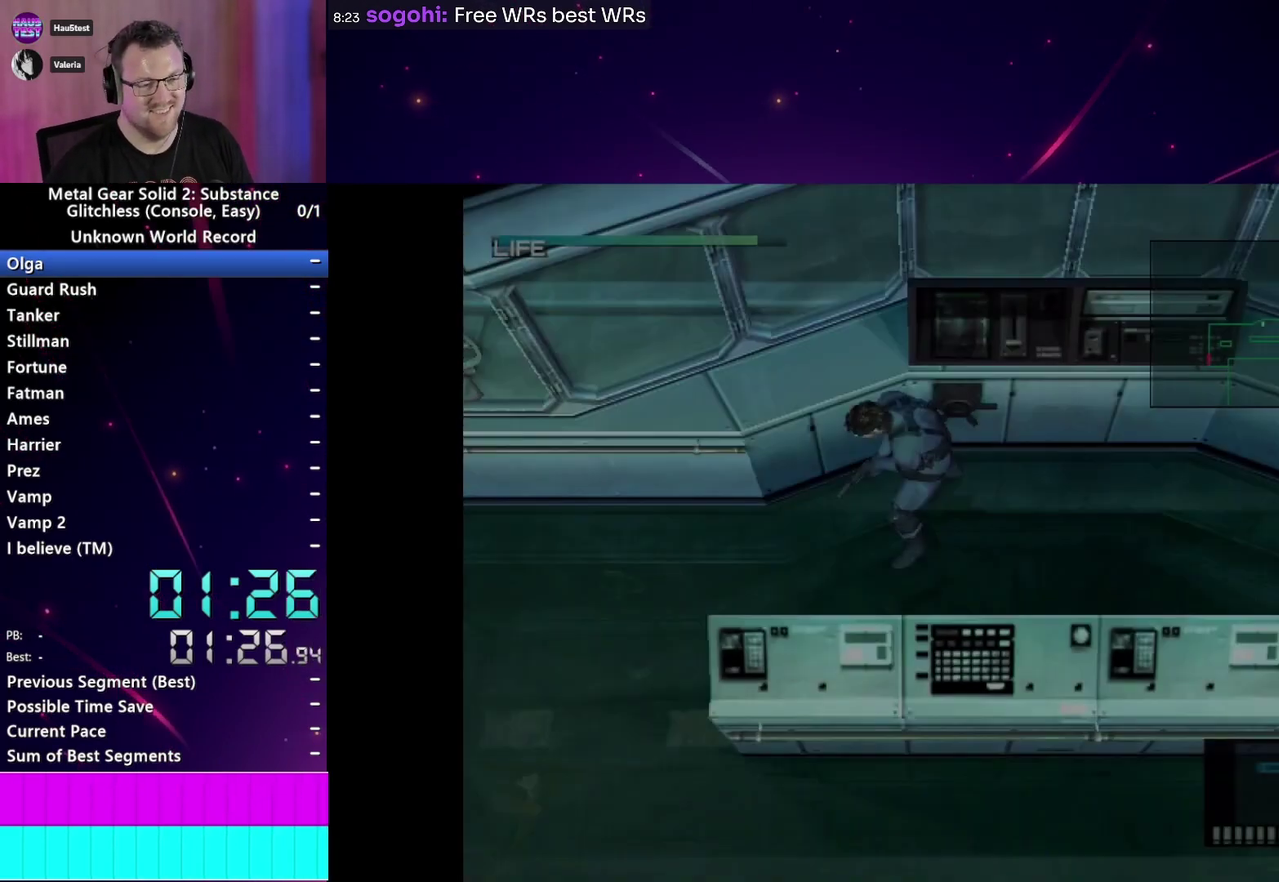
{"buttons": ["L1"], "right_stick": "center"}